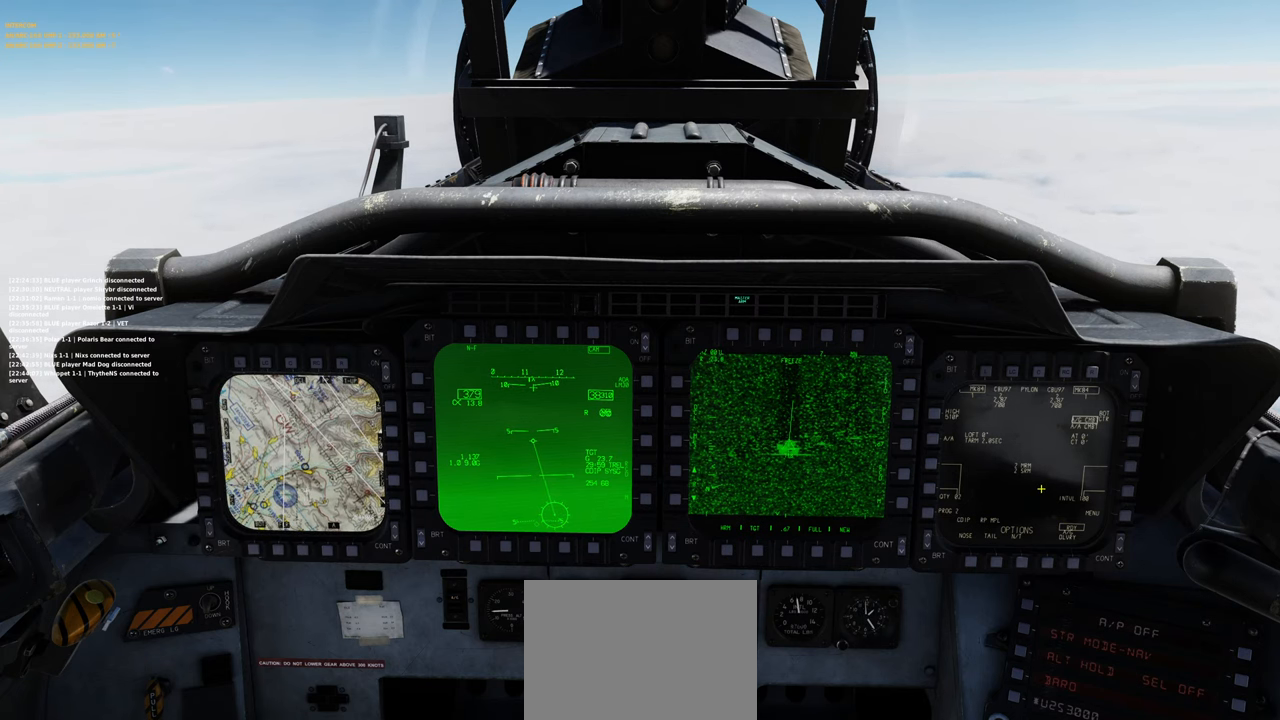
Gameplay with a controller (Xbox layout); each line is a JSON object with the inputs held at the frame after it. "events" lists button and stick changes between this image and that frame as [ms after this image, input, new state], when the widget could be followed in between.
{"buttons": [], "left_stick": "center", "right_stick": "left", "events": [[350, "right_stick", "left"]]}
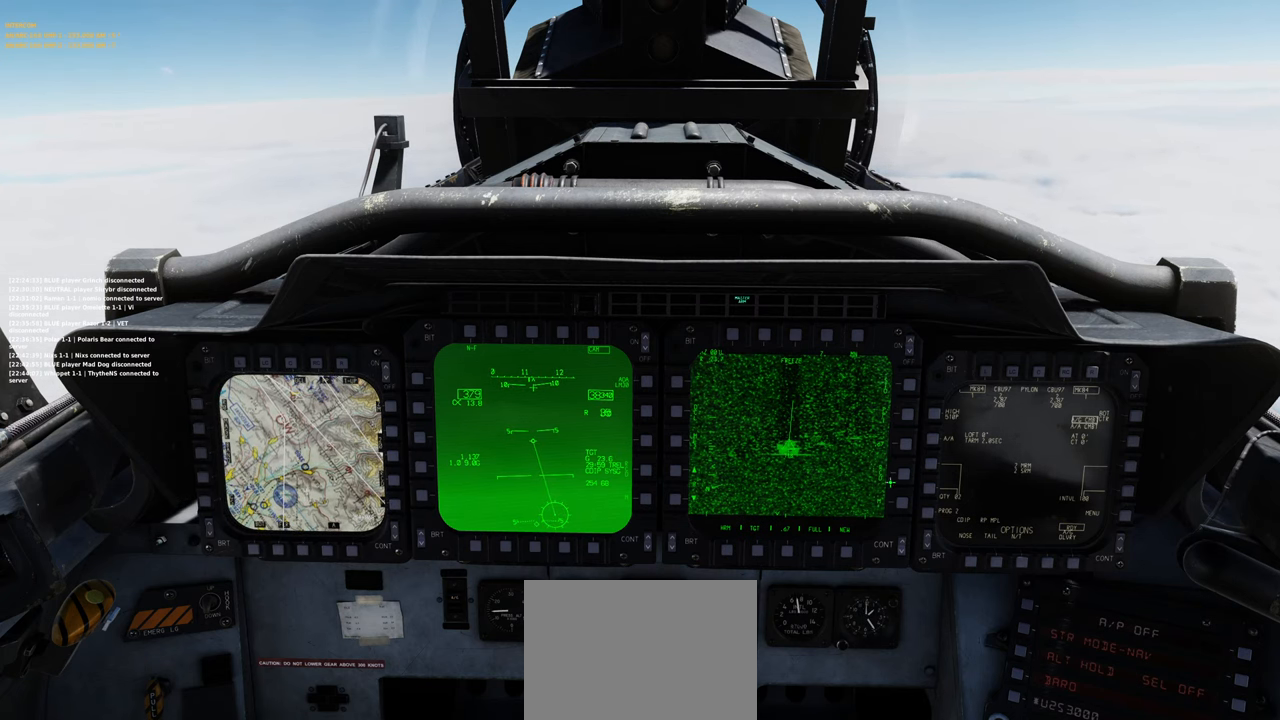
{"buttons": [], "left_stick": "center", "right_stick": "left", "events": []}
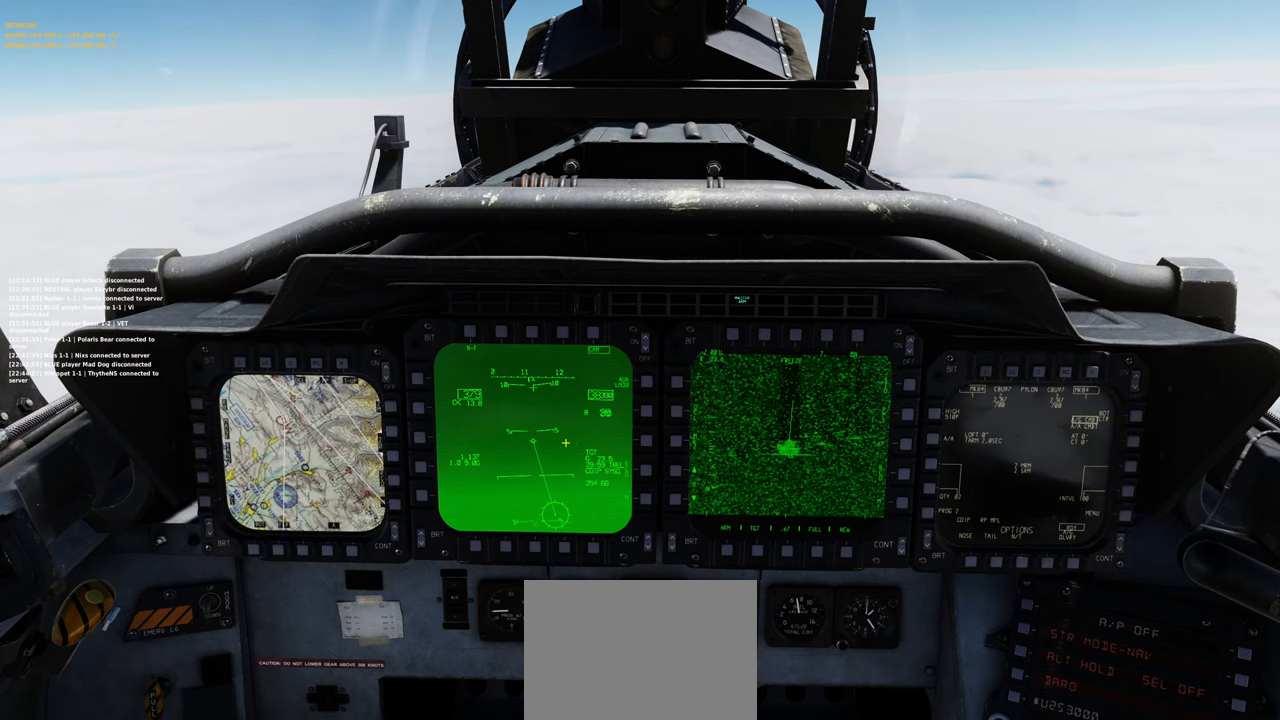
{"buttons": [], "left_stick": "center", "right_stick": "center", "events": [[17, "right_stick", "center"], [183, "R1", "down"], [283, "R3", "down"], [350, "R3", "up"], [400, "R1", "up"]]}
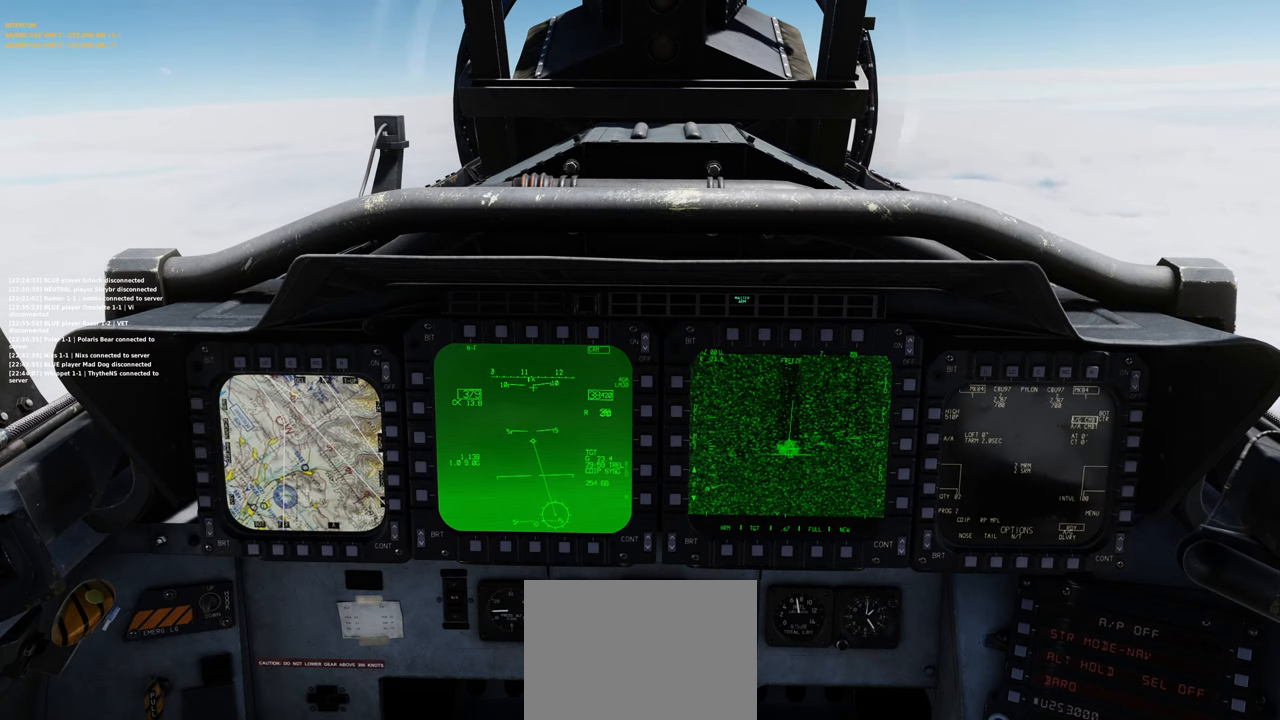
{"buttons": [], "left_stick": "center", "right_stick": "center", "events": []}
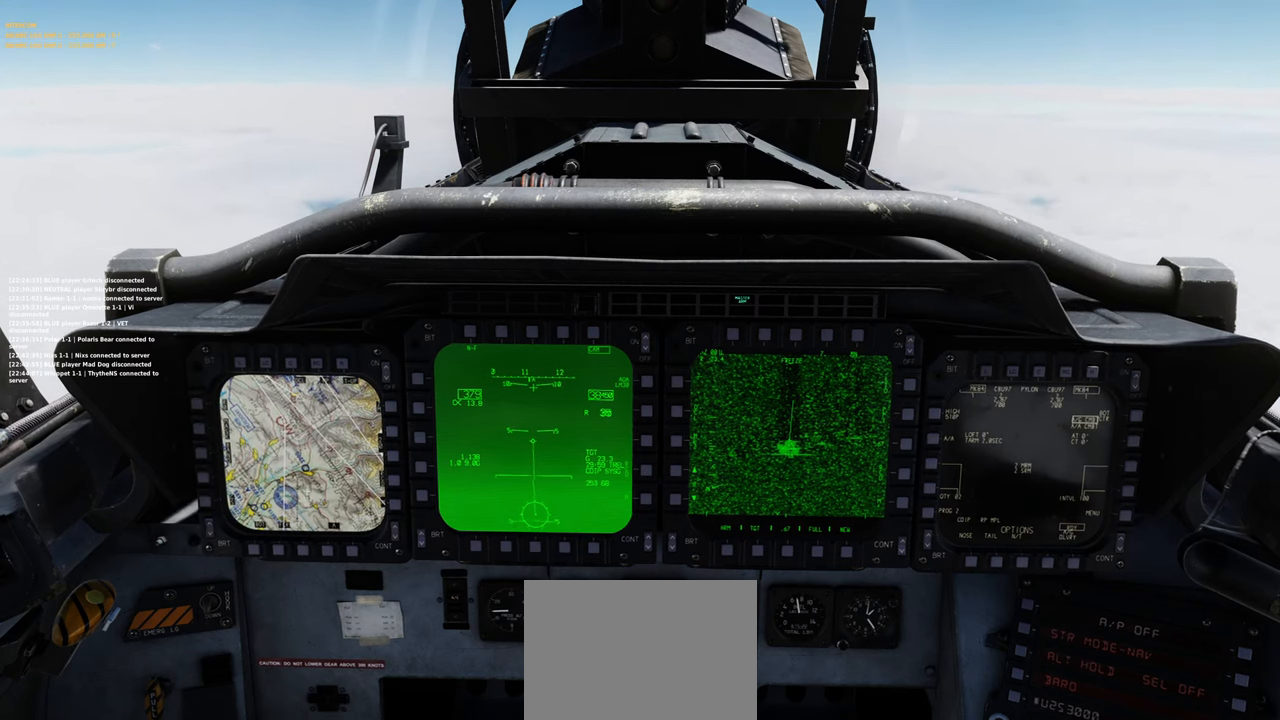
{"buttons": [], "left_stick": "center", "right_stick": "center", "events": []}
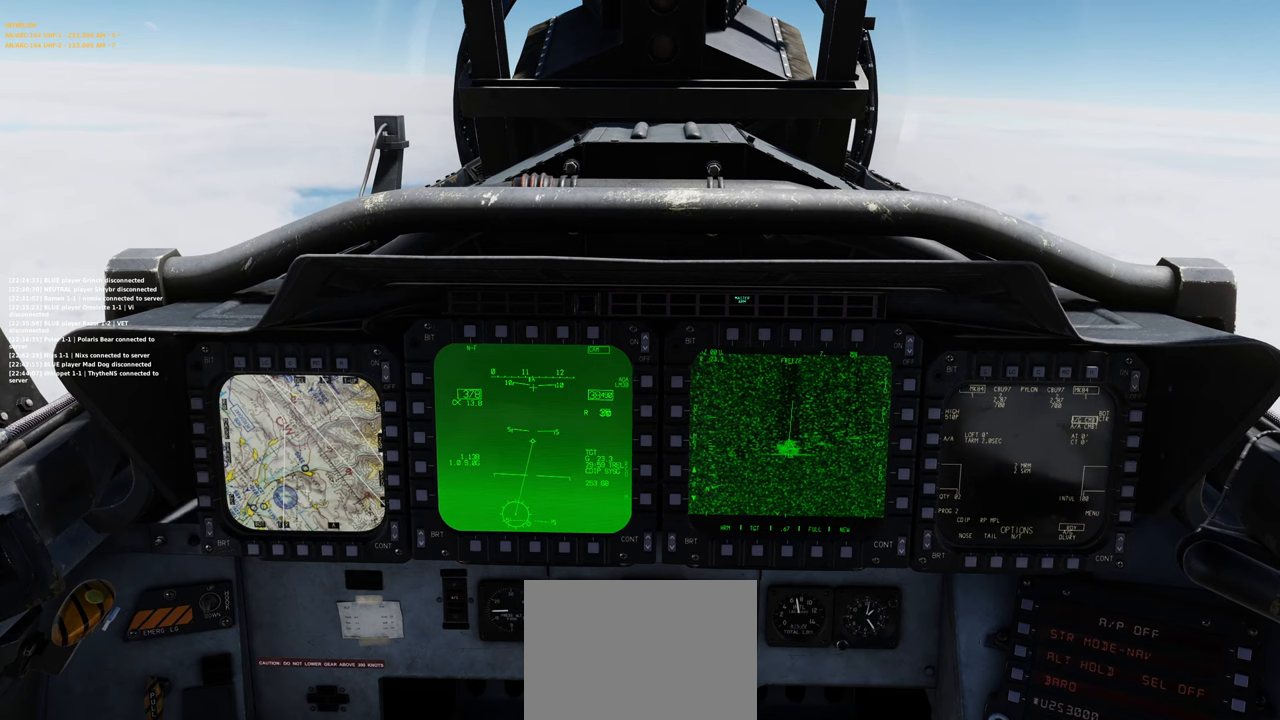
{"buttons": [], "left_stick": "center", "right_stick": "center", "events": []}
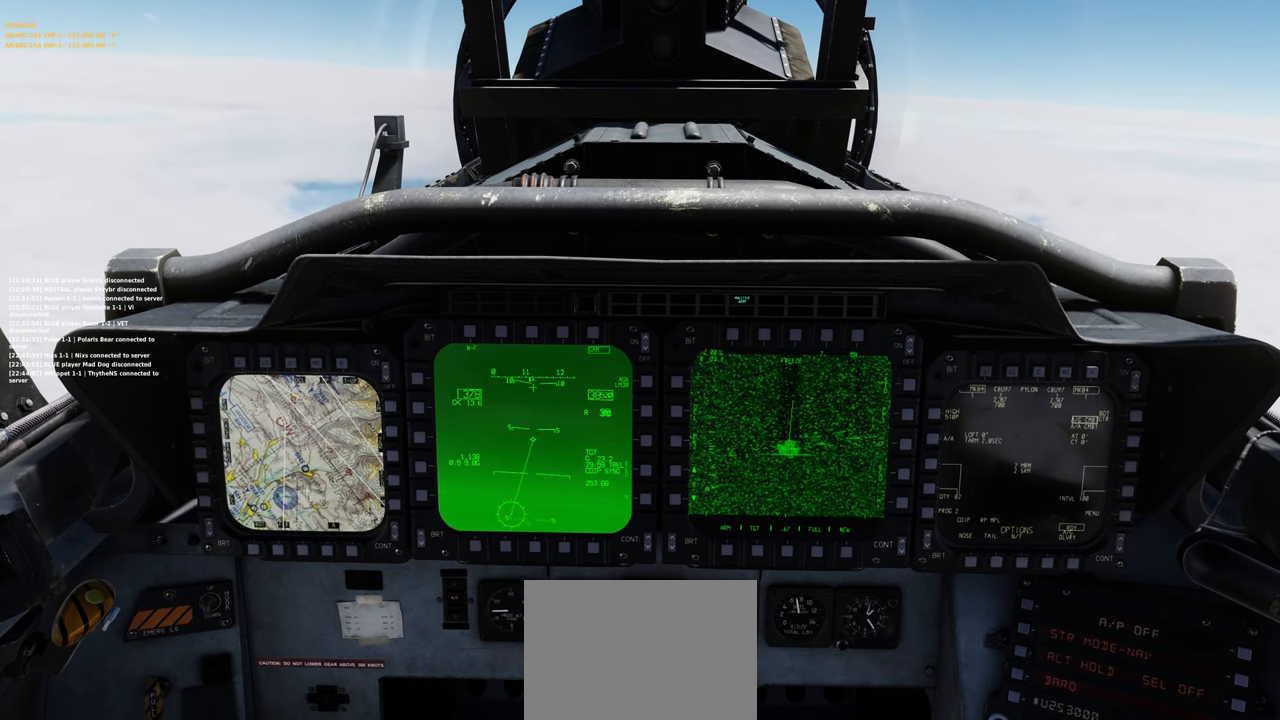
{"buttons": [], "left_stick": "center", "right_stick": "center", "events": []}
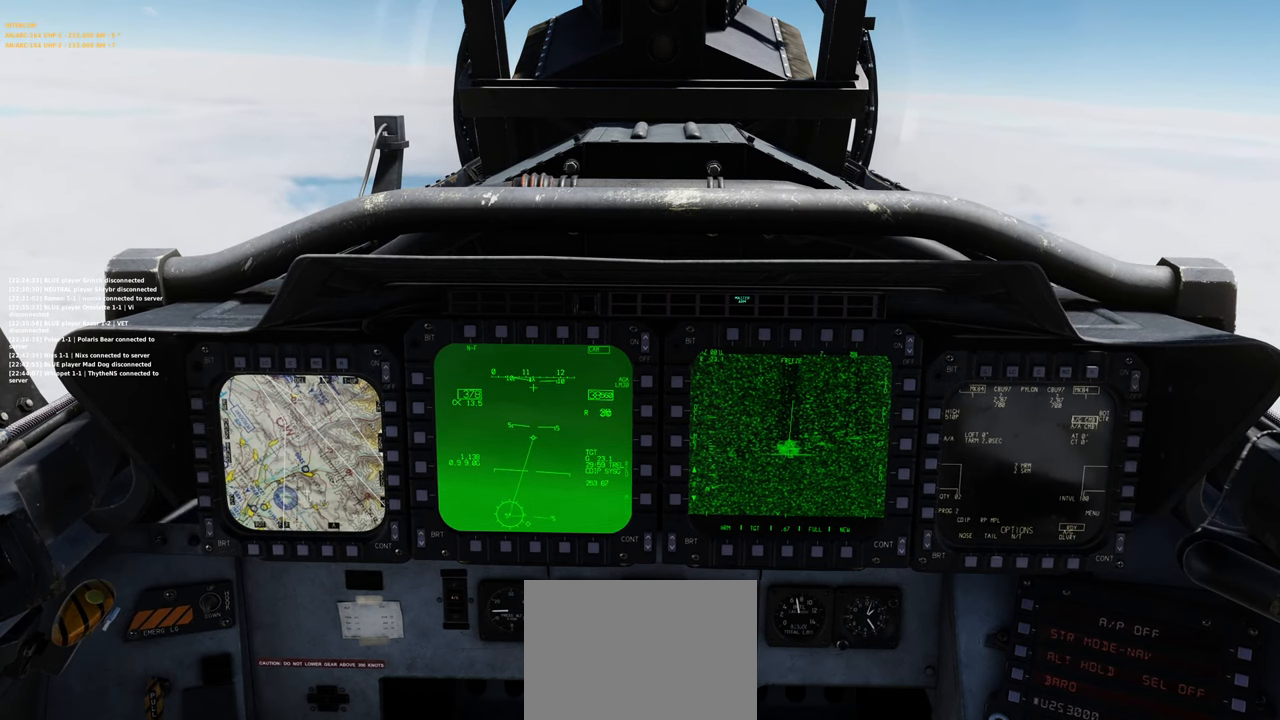
{"buttons": [], "left_stick": "center", "right_stick": "center", "events": []}
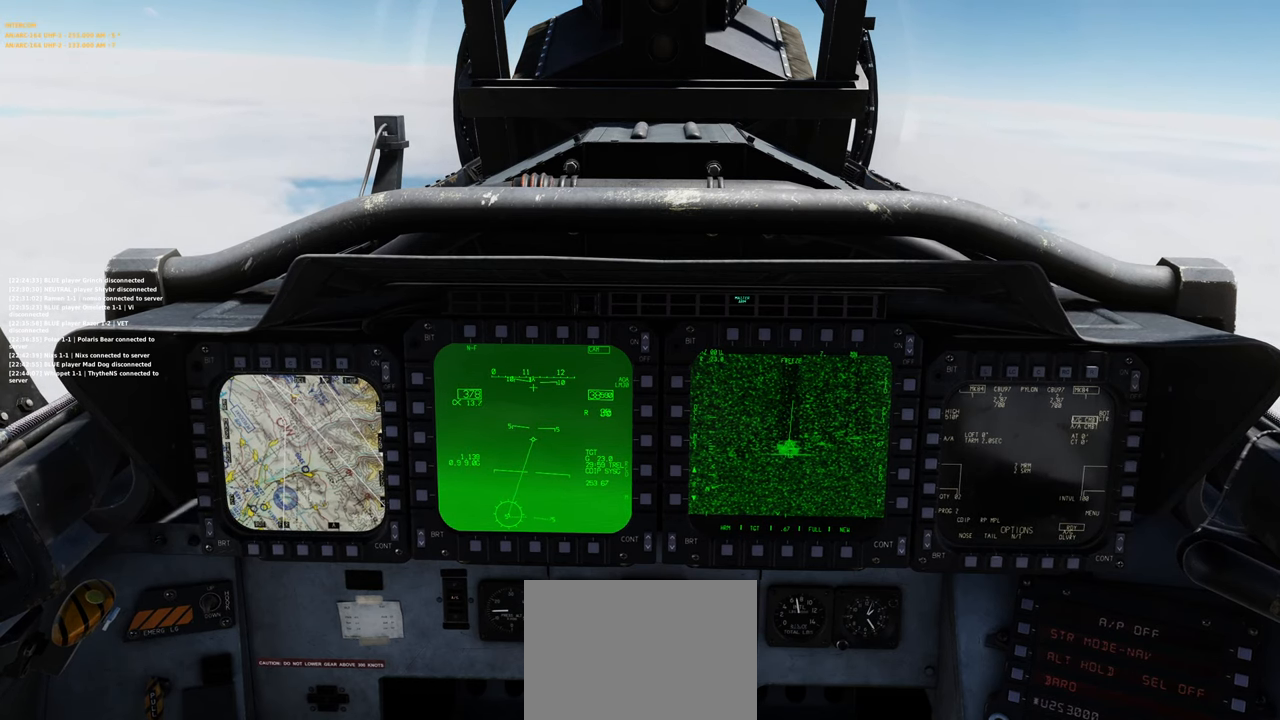
{"buttons": [], "left_stick": "center", "right_stick": "center", "events": []}
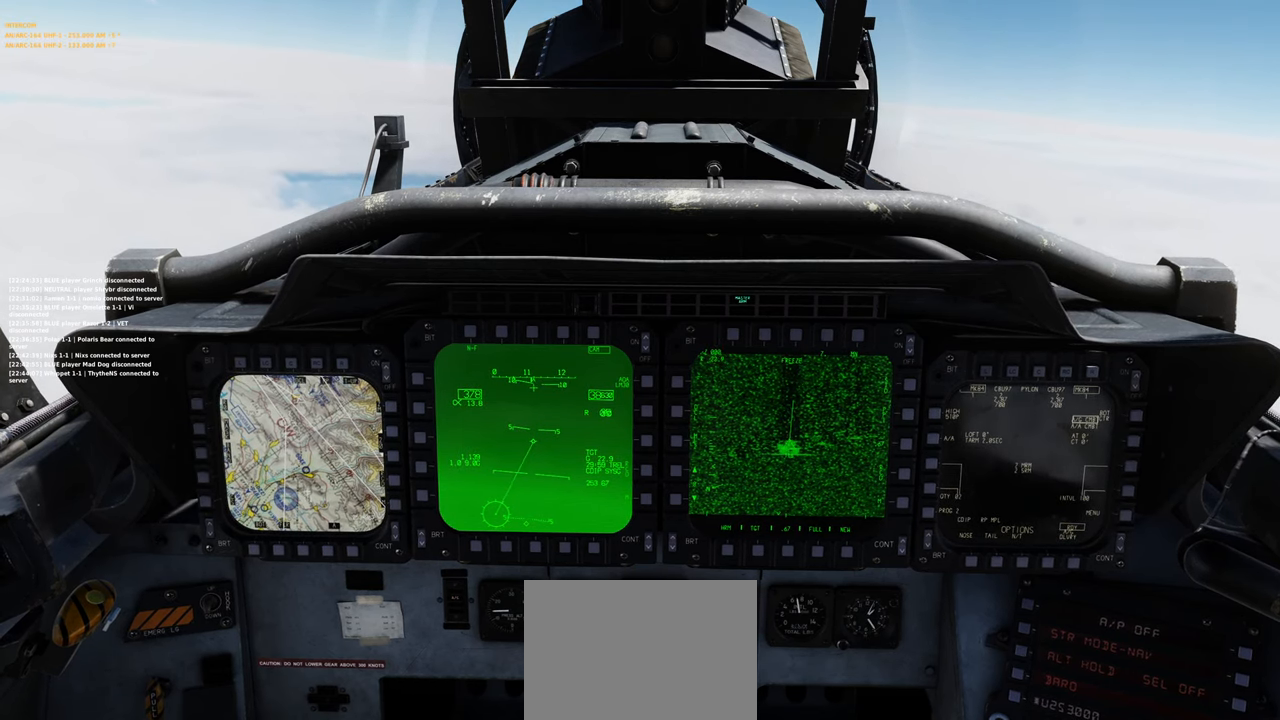
{"buttons": ["B"], "left_stick": "center", "right_stick": "center", "events": [[150, "B", "down"]]}
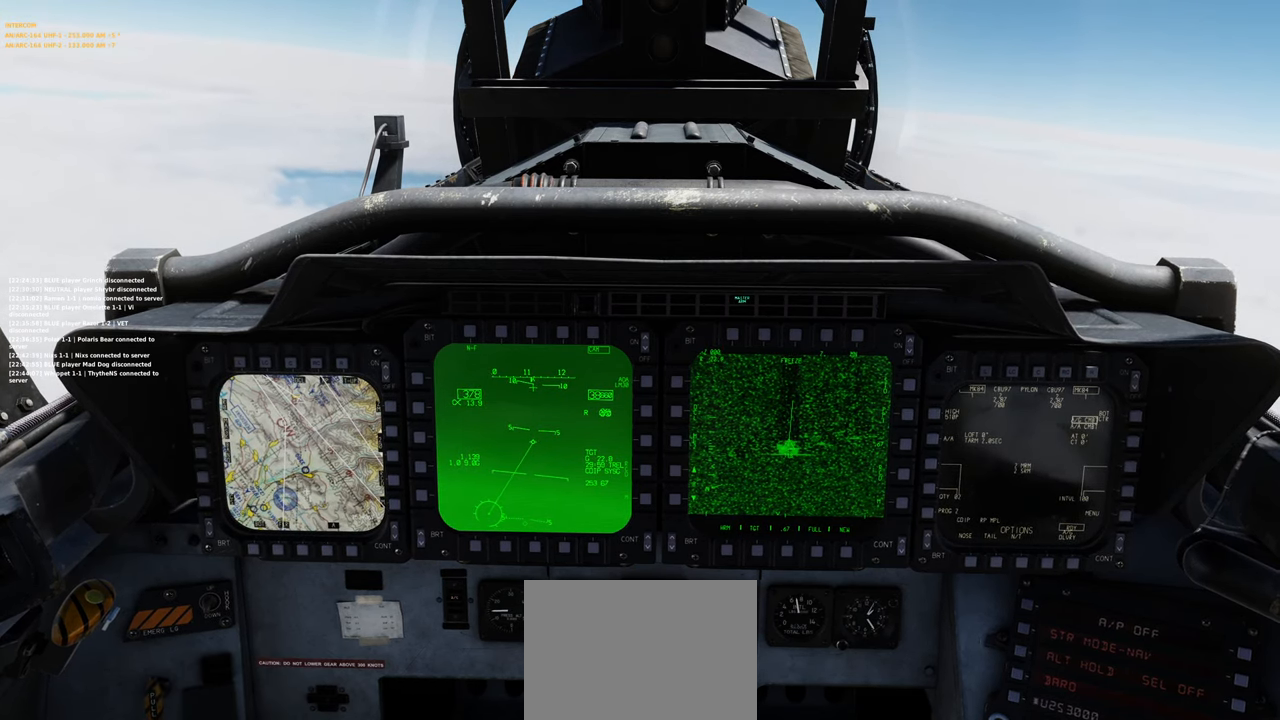
{"buttons": ["B"], "left_stick": "center", "right_stick": "center", "events": []}
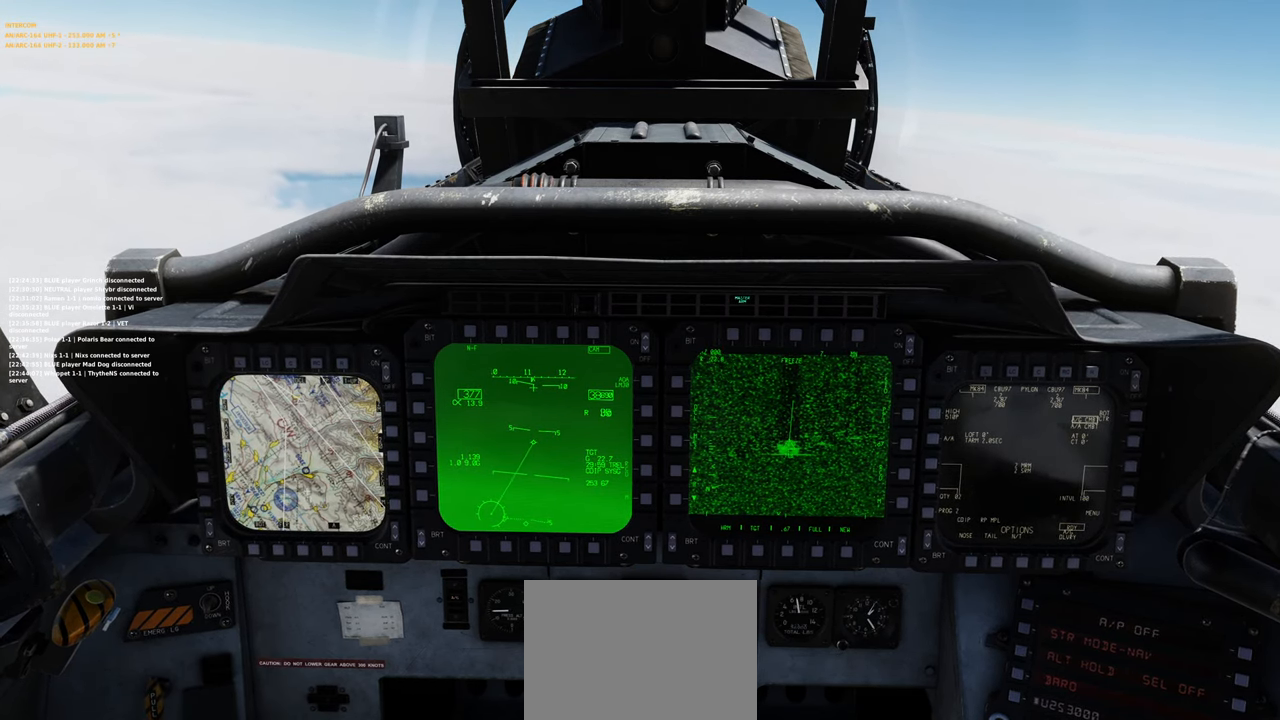
{"buttons": ["B"], "left_stick": "center", "right_stick": "center", "events": []}
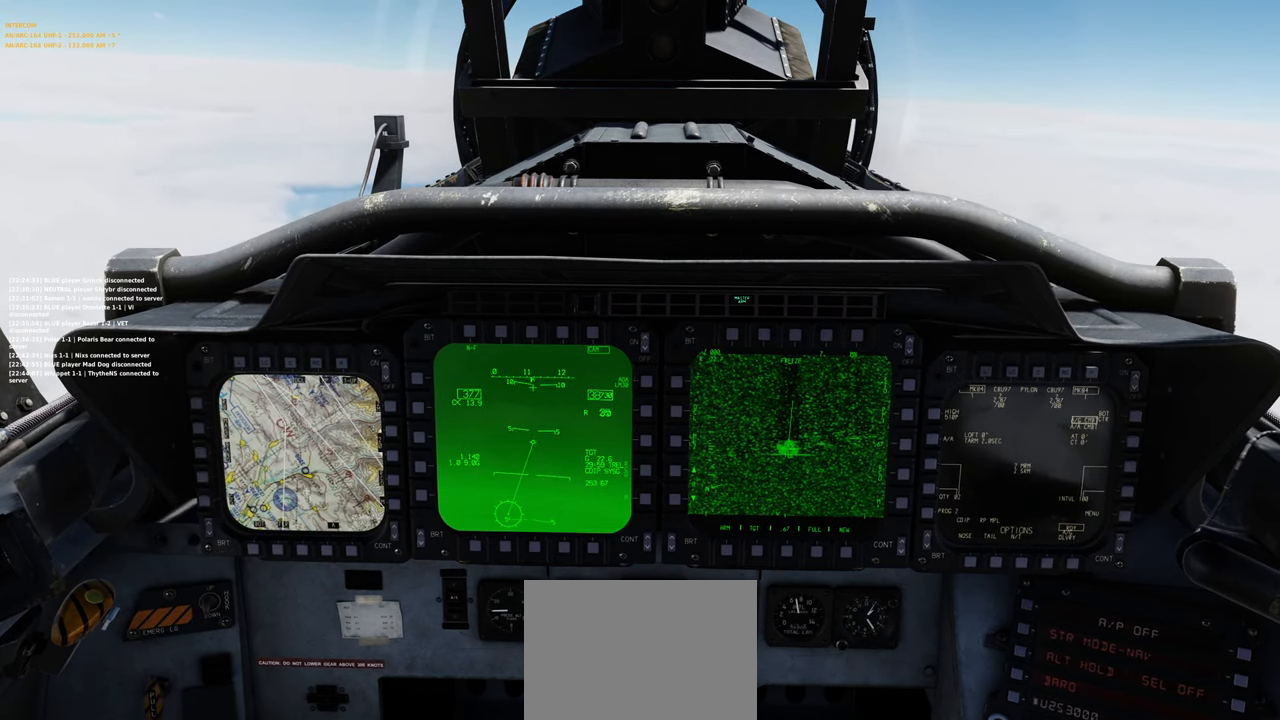
{"buttons": ["B"], "left_stick": "center", "right_stick": "center", "events": []}
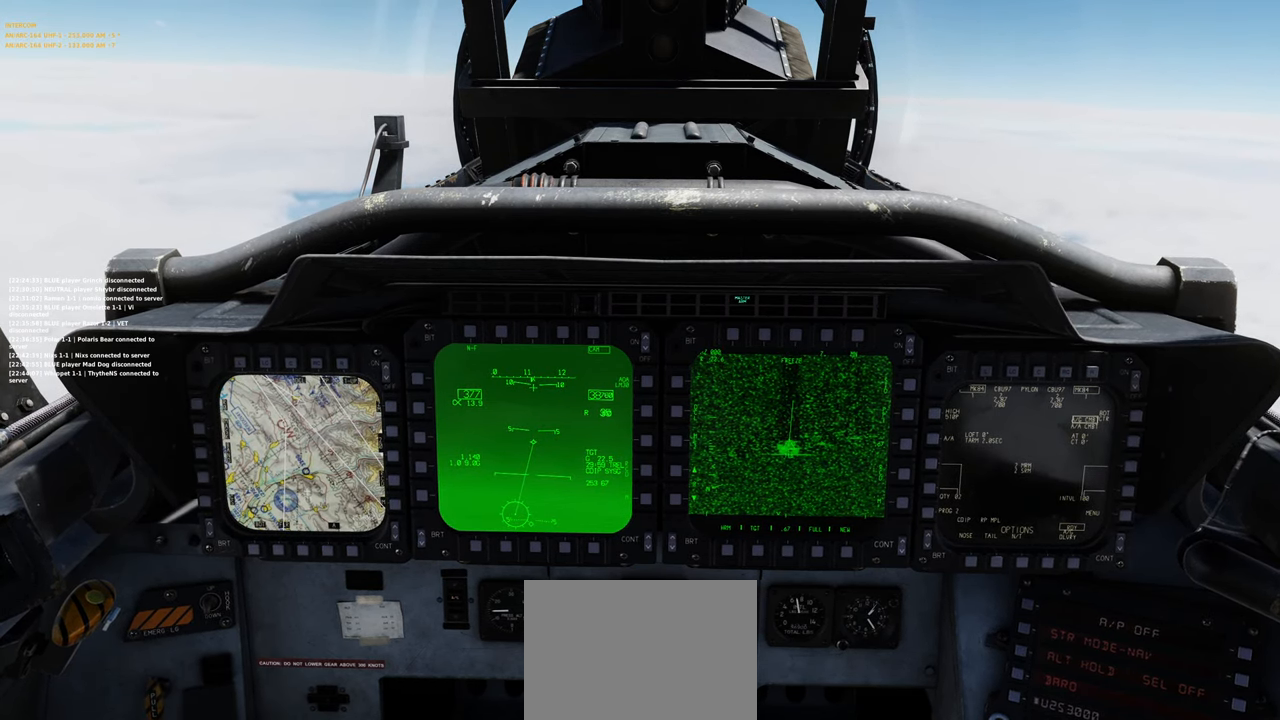
{"buttons": ["B"], "left_stick": "center", "right_stick": "center", "events": []}
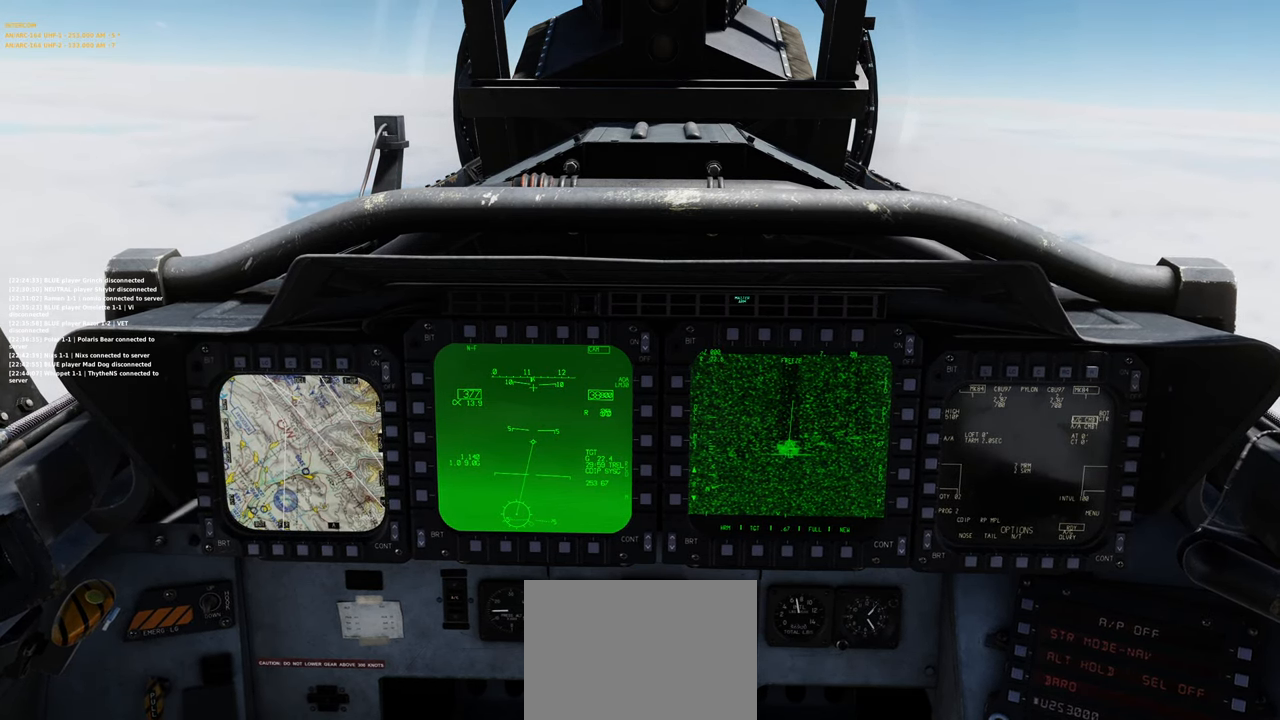
{"buttons": ["B"], "left_stick": "center", "right_stick": "center", "events": []}
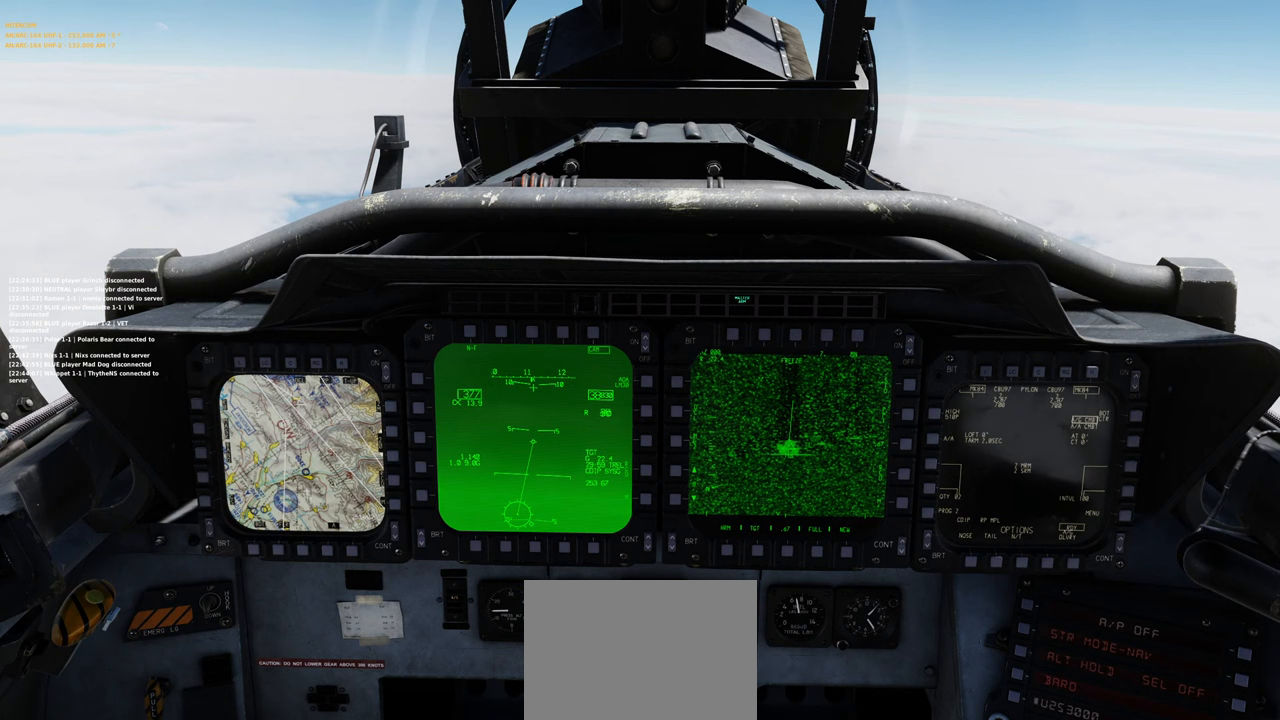
{"buttons": ["B"], "left_stick": "center", "right_stick": "center", "events": []}
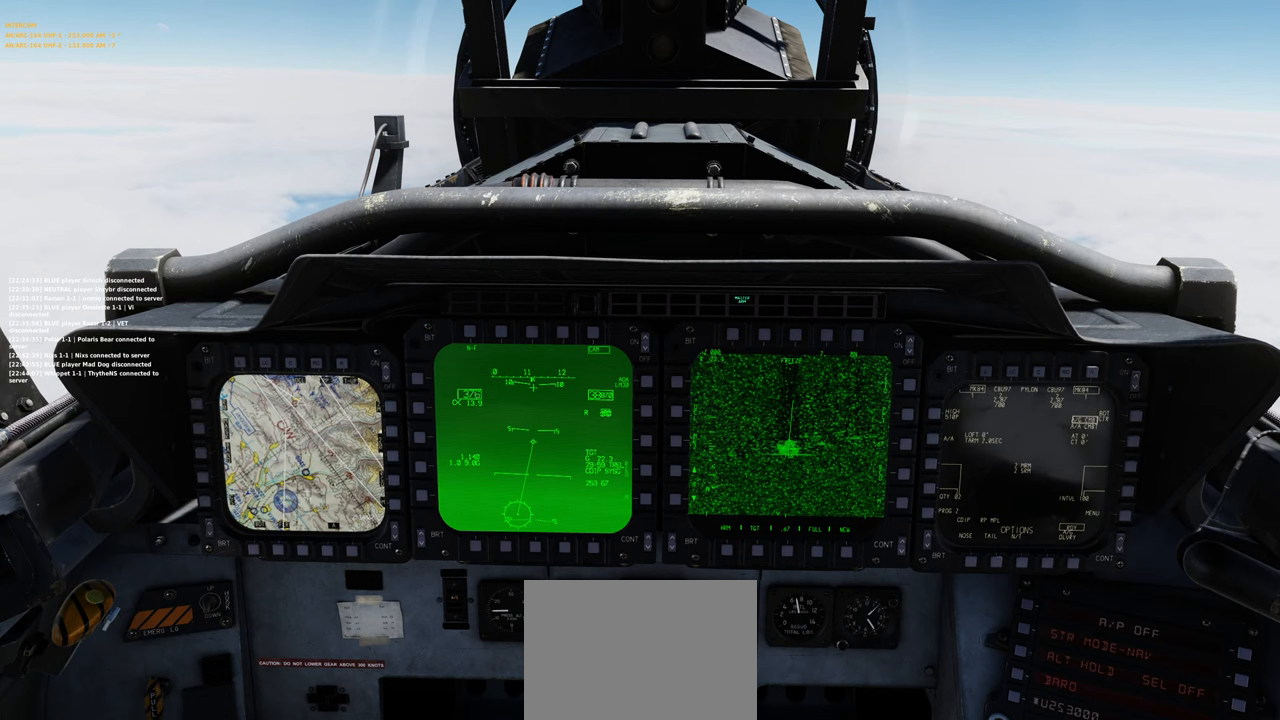
{"buttons": ["B"], "left_stick": "center", "right_stick": "center", "events": []}
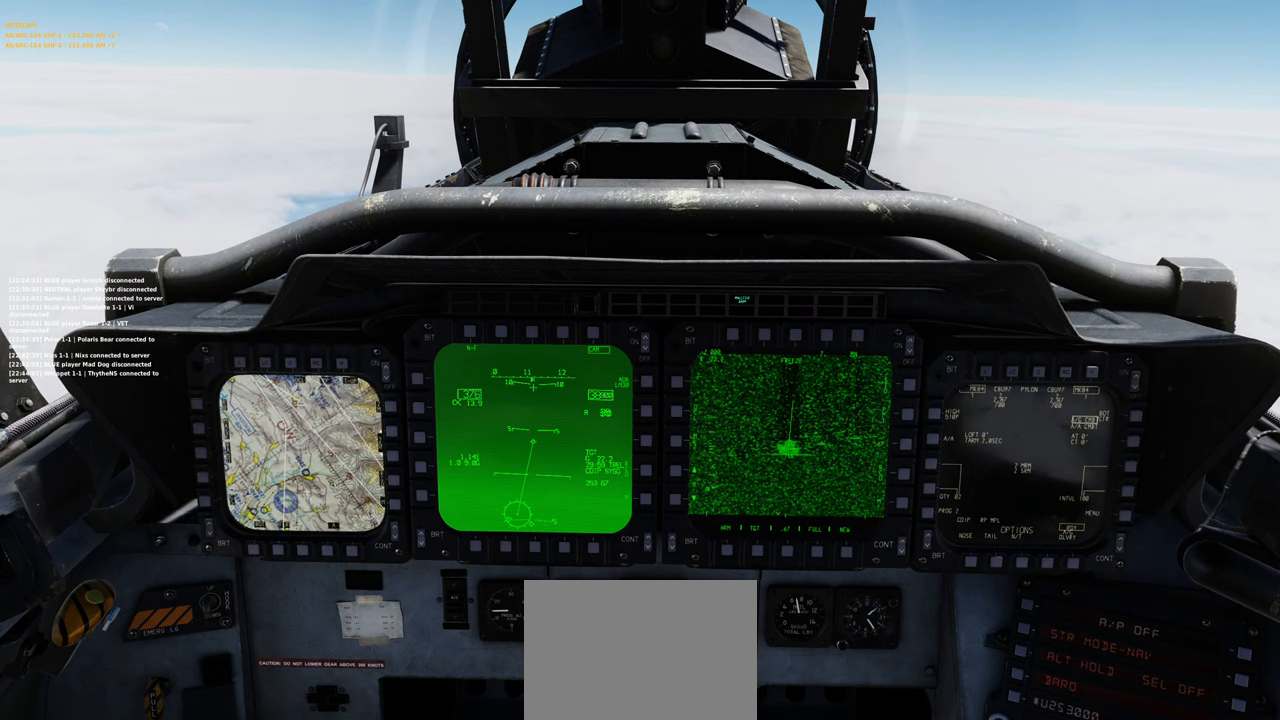
{"buttons": ["B"], "left_stick": "center", "right_stick": "center", "events": []}
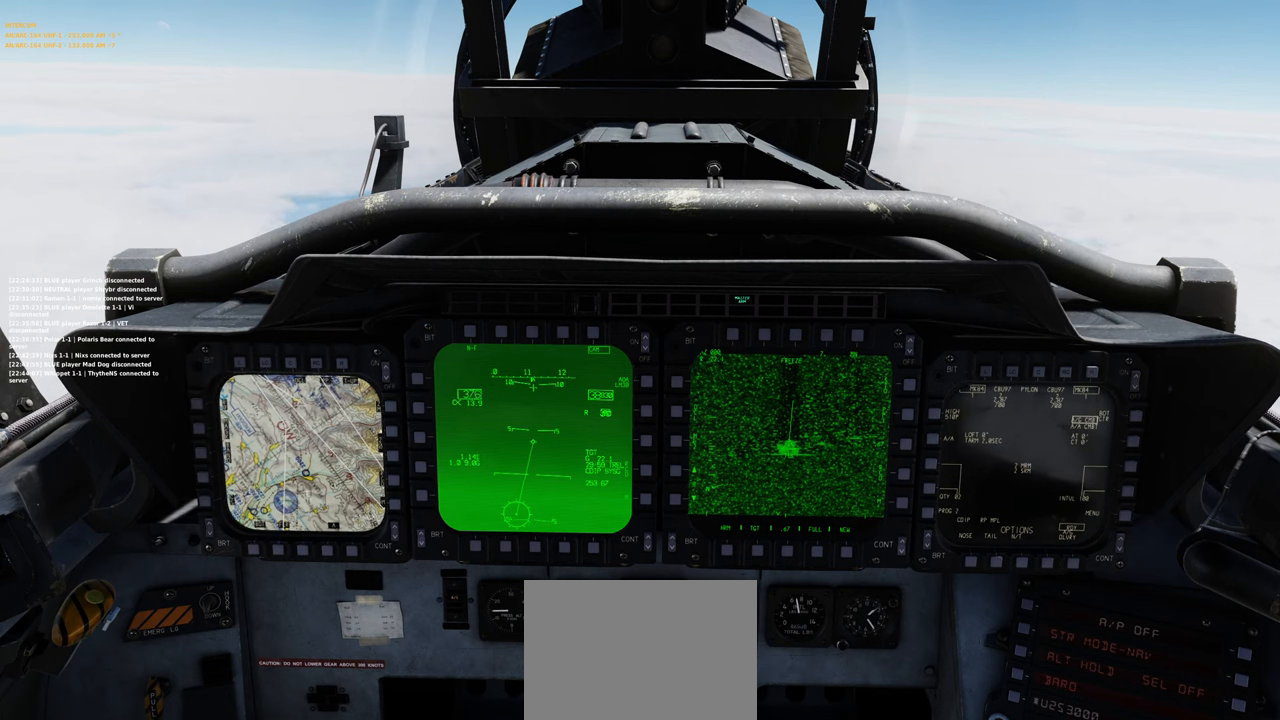
{"buttons": ["B"], "left_stick": "center", "right_stick": "center", "events": []}
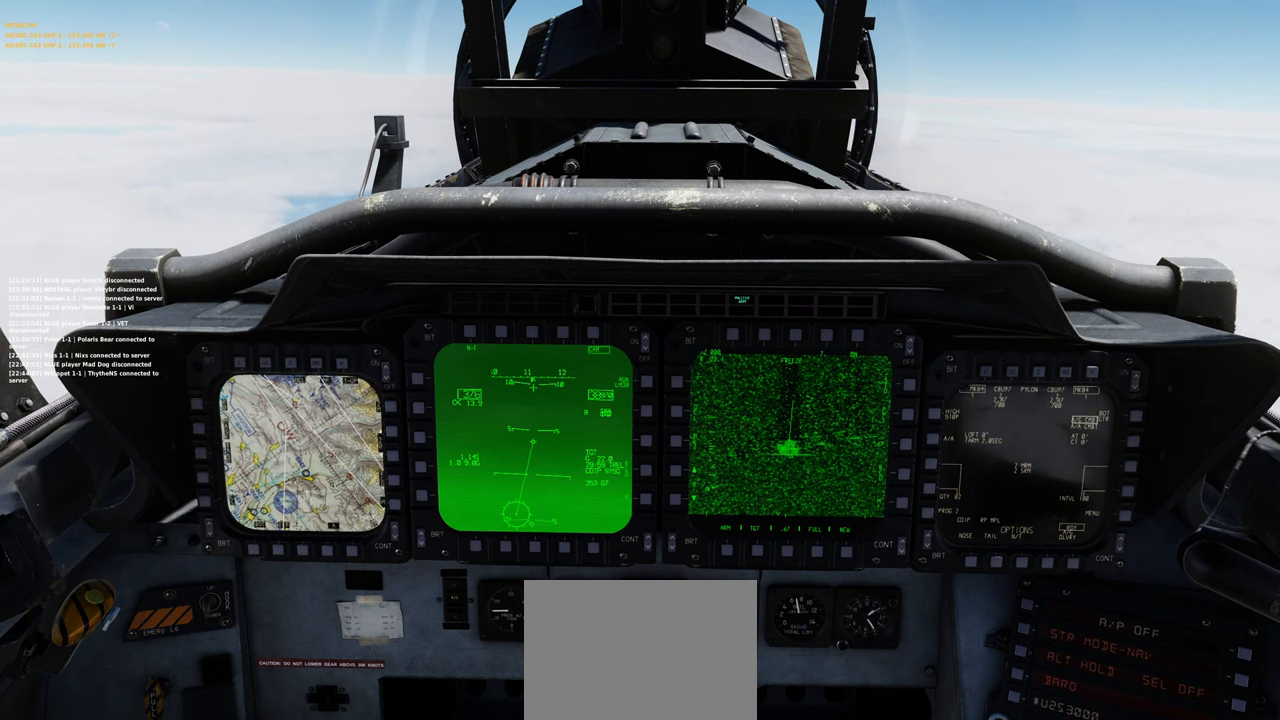
{"buttons": [], "left_stick": "center", "right_stick": "center", "events": [[417, "B", "up"]]}